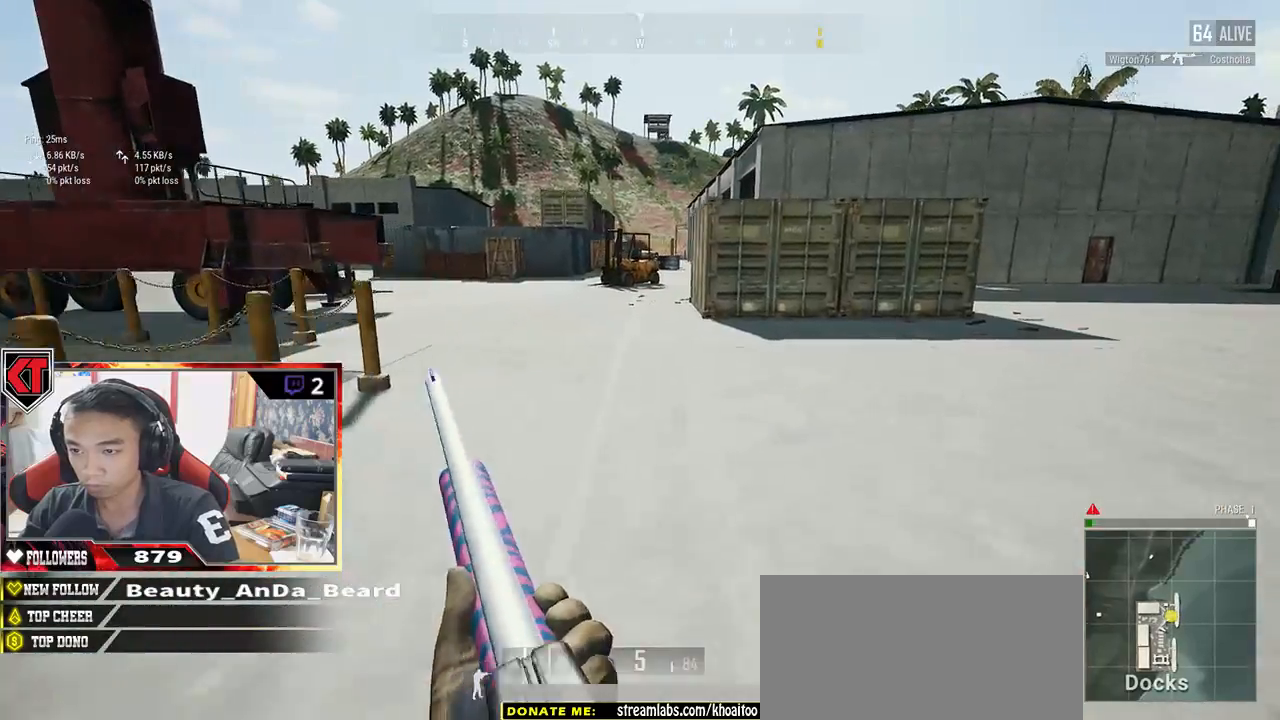
Gameplay with keyboard and mouse; each line is a JSON object with the keys and mouse buttons held at the frame after it. "events" lists presses ("down") and releases ("up") of "a", "c", "ctrl", "d", "e", "f", "q", "r", "s", "shift", "space", "tab", "v", "w", "x", "z", "mouse_left", "mouse_wheel" and "mouse_right" between this image and that frame as [ms after this image, input, new state], when the widget could be followed in between. "mouse_left", "mouse_wheel", "mouse_right" = the "left", "wheel", "right" buttons of the "mouse" list. No other keys are recorded. "wheel" means that the mouse wheel is clicked or scrolled. Mouse movement is not recorded.
{"keys": ["d", "w"], "mouse": [], "events": [[83, "shift", "up"], [117, "space", "up"]]}
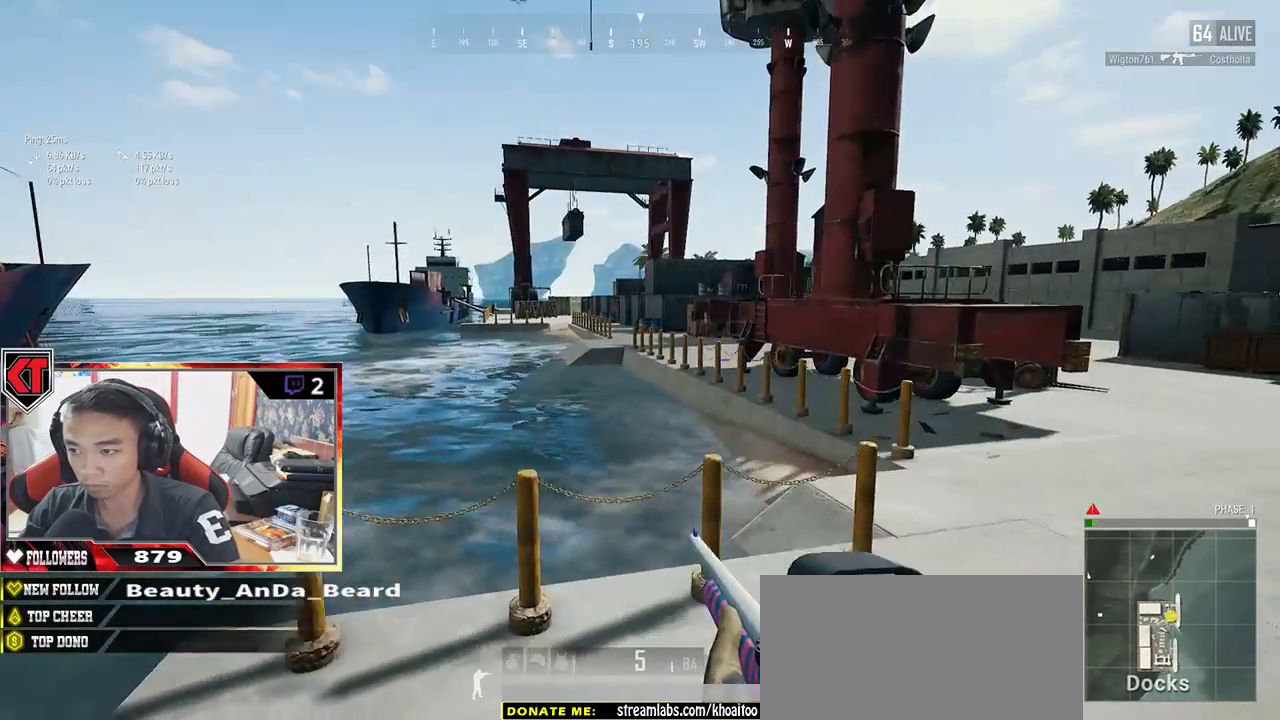
{"keys": ["d", "w"], "mouse": [], "events": []}
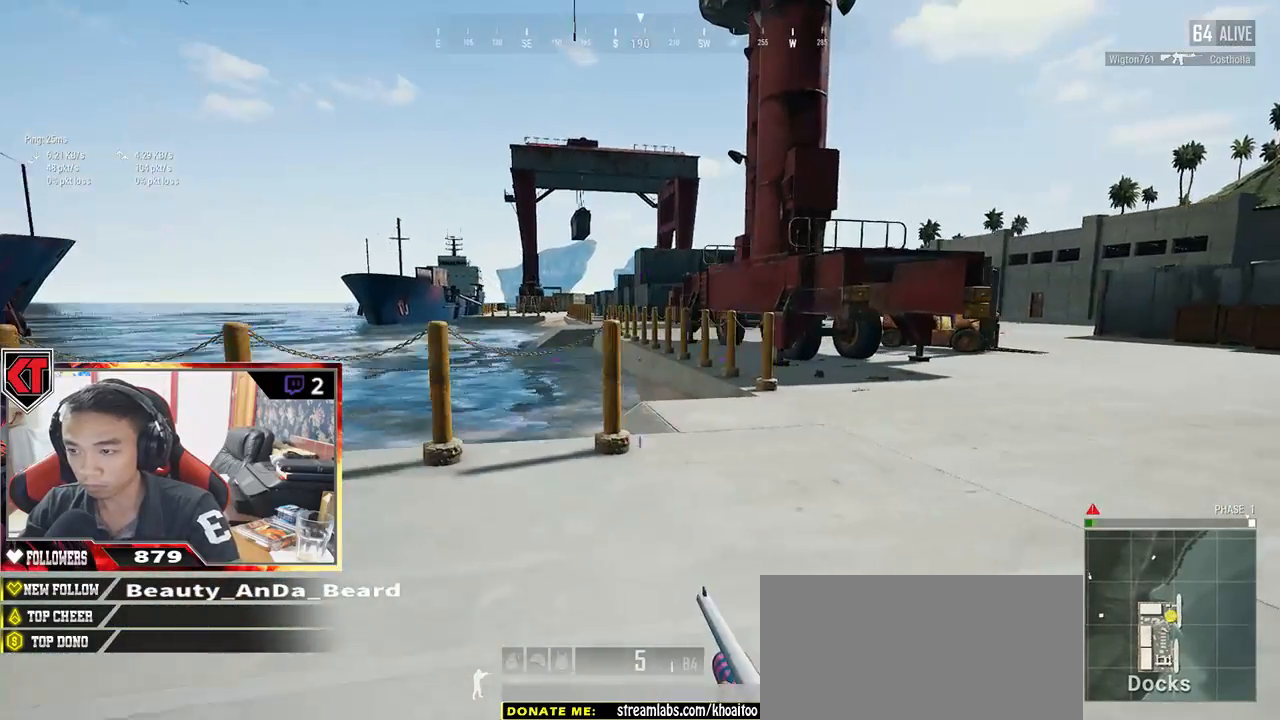
{"keys": ["d", "w"], "mouse": [], "events": [[67, "w", "up"], [450, "w", "down"]]}
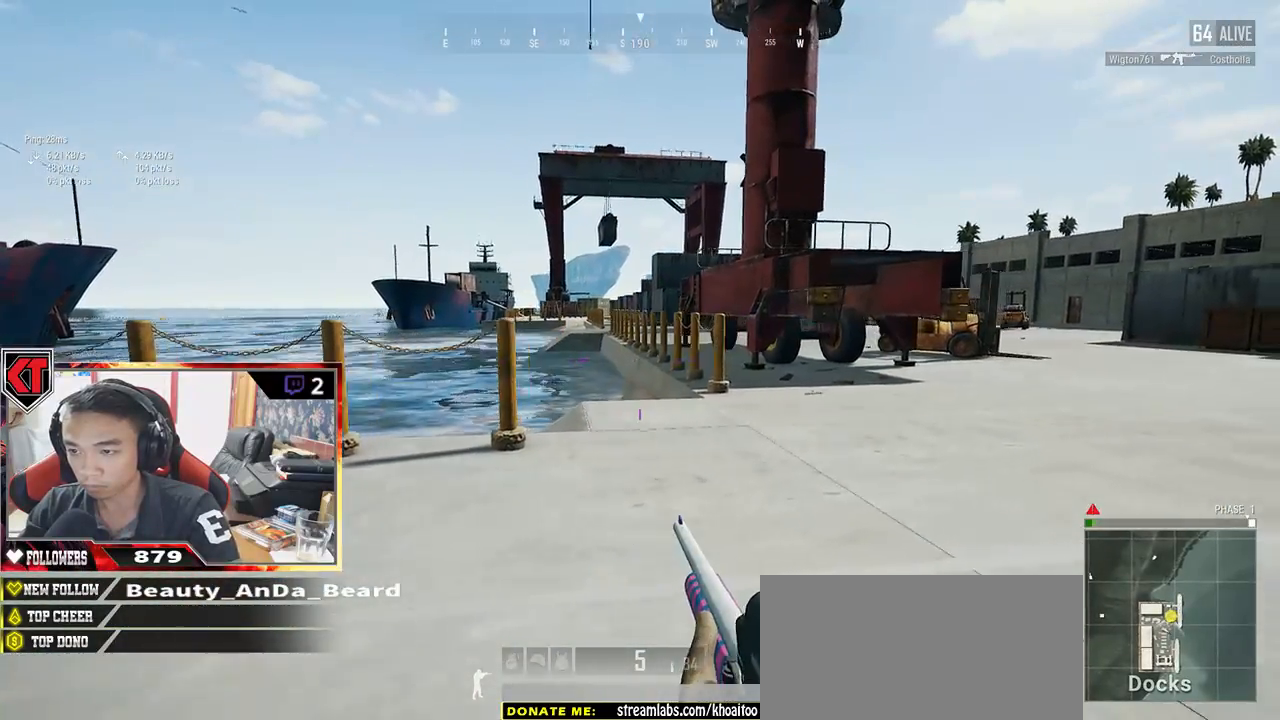
{"keys": ["d", "w"], "mouse": [], "events": []}
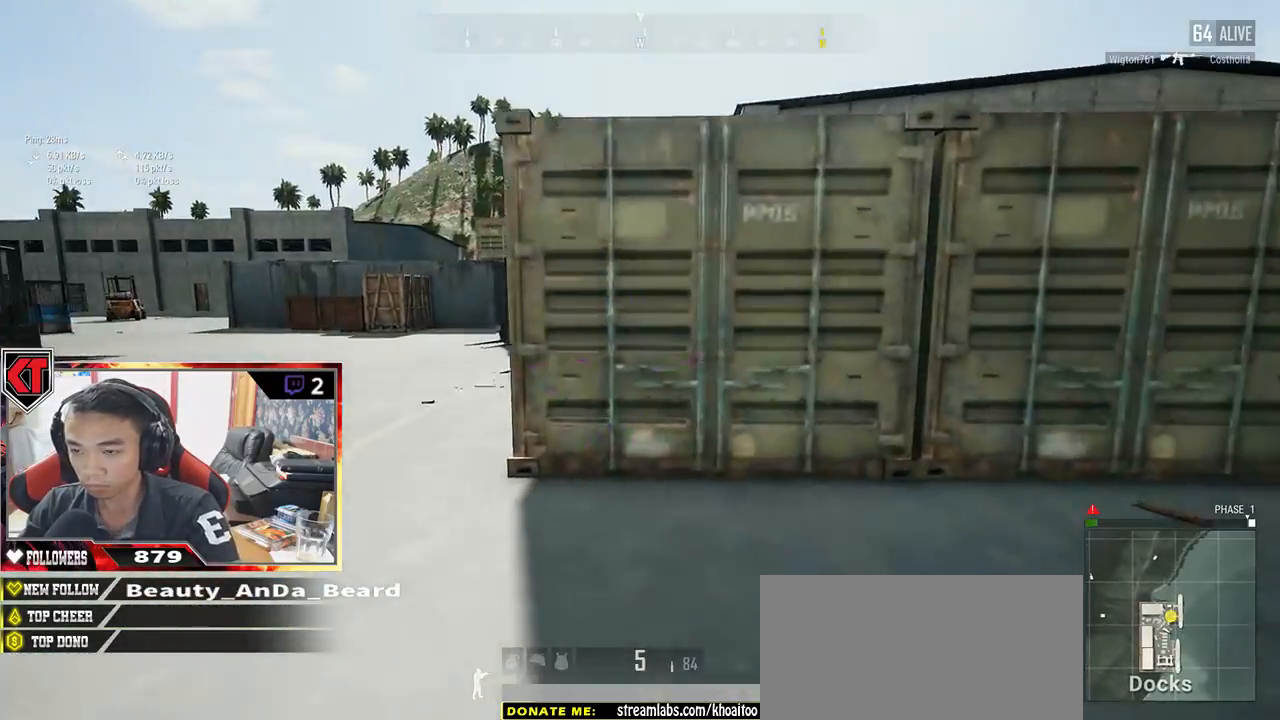
{"keys": ["d", "shift", "w"], "mouse": [], "events": [[33, "shift", "down"], [283, "d", "up"], [483, "d", "down"]]}